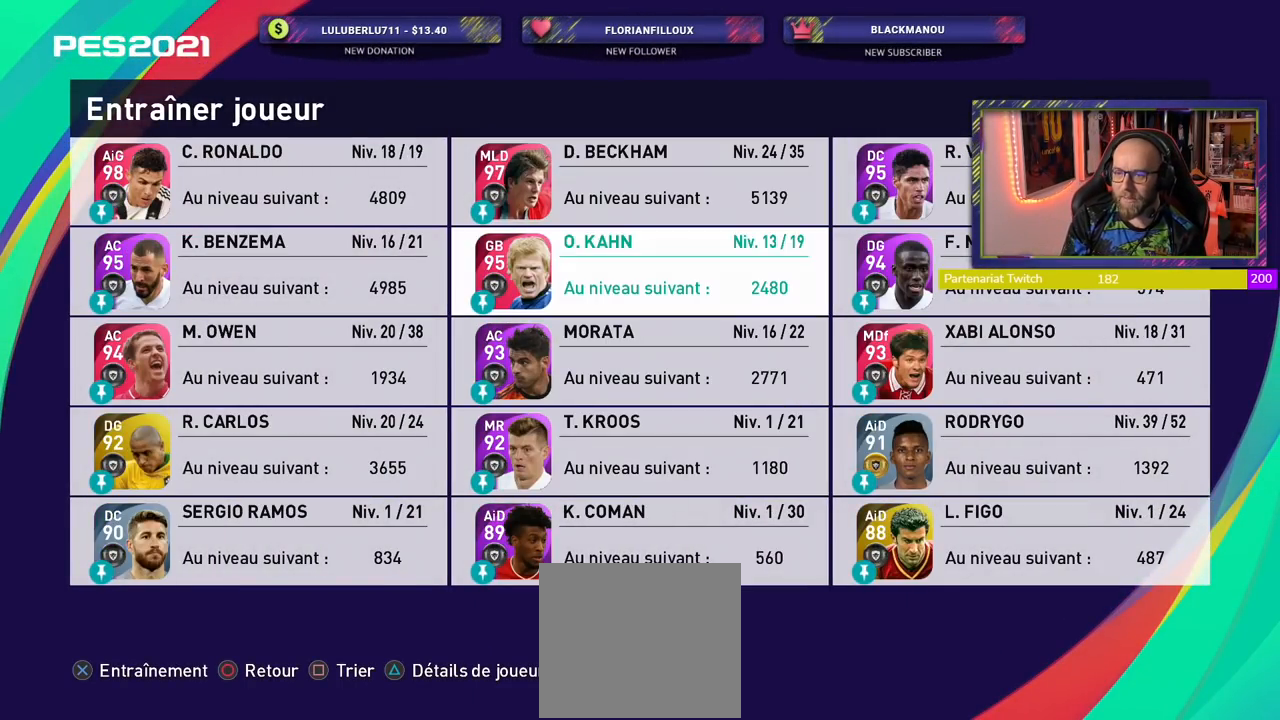
Gameplay with a controller (PlayStation layout); each line is a JSON object with the inputs held at the frame after it (dt_ms = milliseconds from this image to that frame). "events" lists button and stick changes between this image and that frame as [ms after this image, input, new state], when the widget could be followed in between.
{"dt_ms": 500, "buttons": [], "left_stick": "center", "right_stick": "center", "events": []}
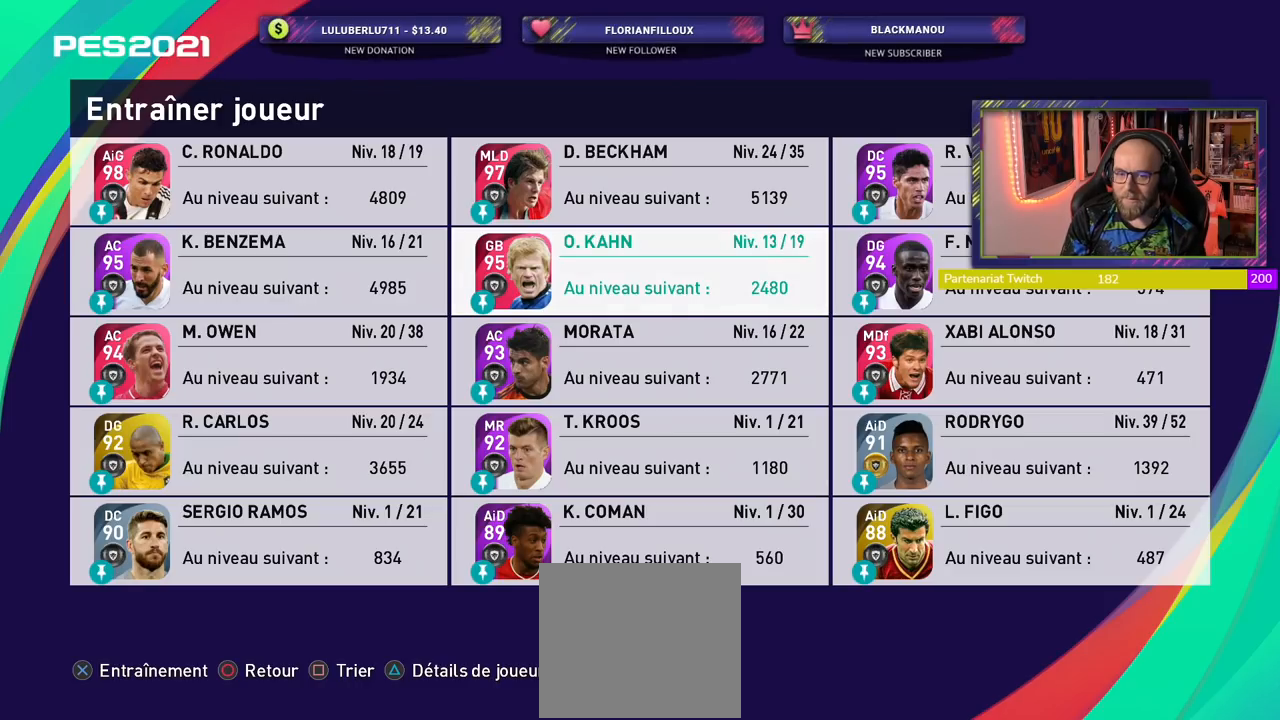
{"dt_ms": 500, "buttons": [], "left_stick": "center", "right_stick": "center", "events": []}
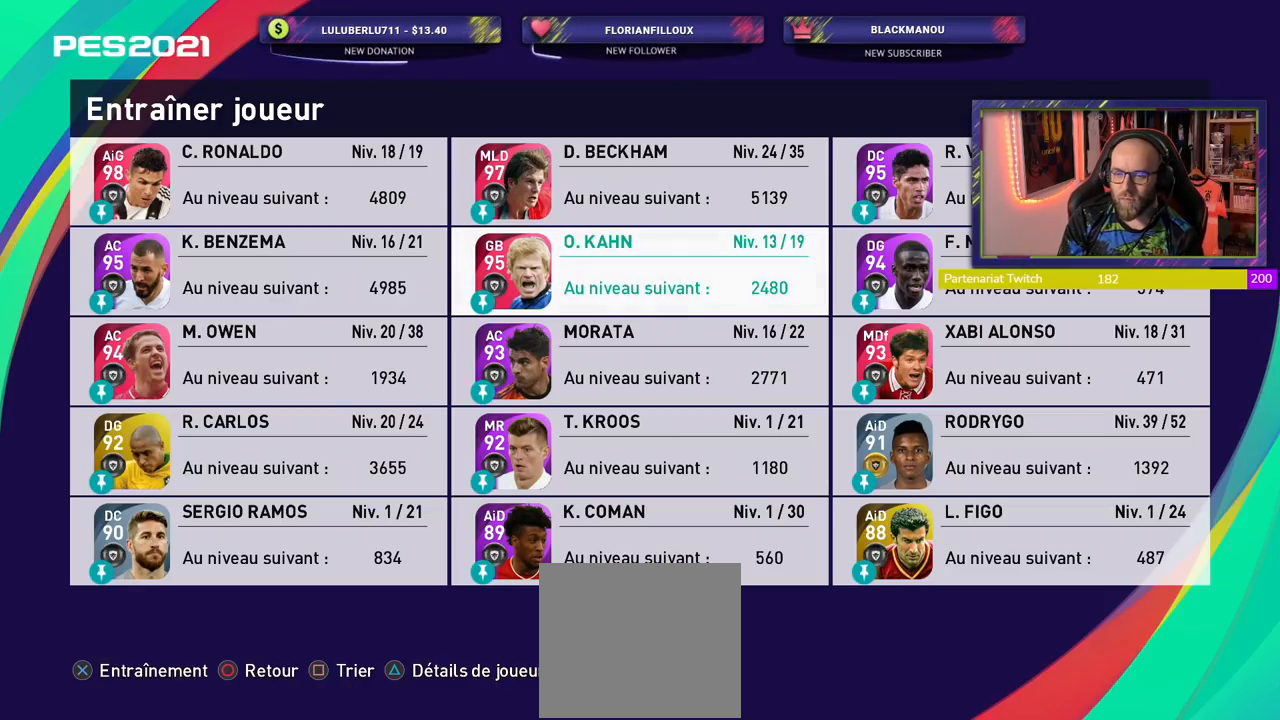
{"dt_ms": 500, "buttons": ["TOUCHPAD"], "left_stick": "center", "right_stick": "center", "events": [[480, "TOUCHPAD", "down"]]}
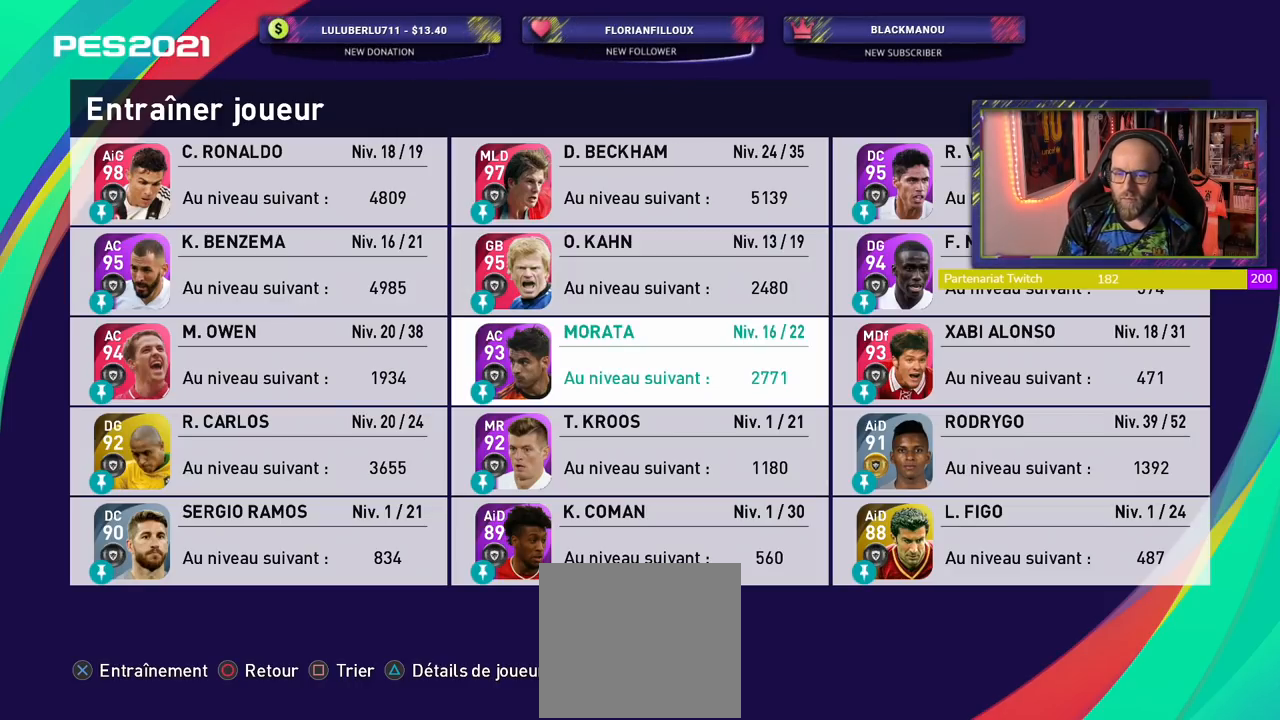
{"dt_ms": 1000, "buttons": [], "left_stick": "center", "right_stick": "center"}
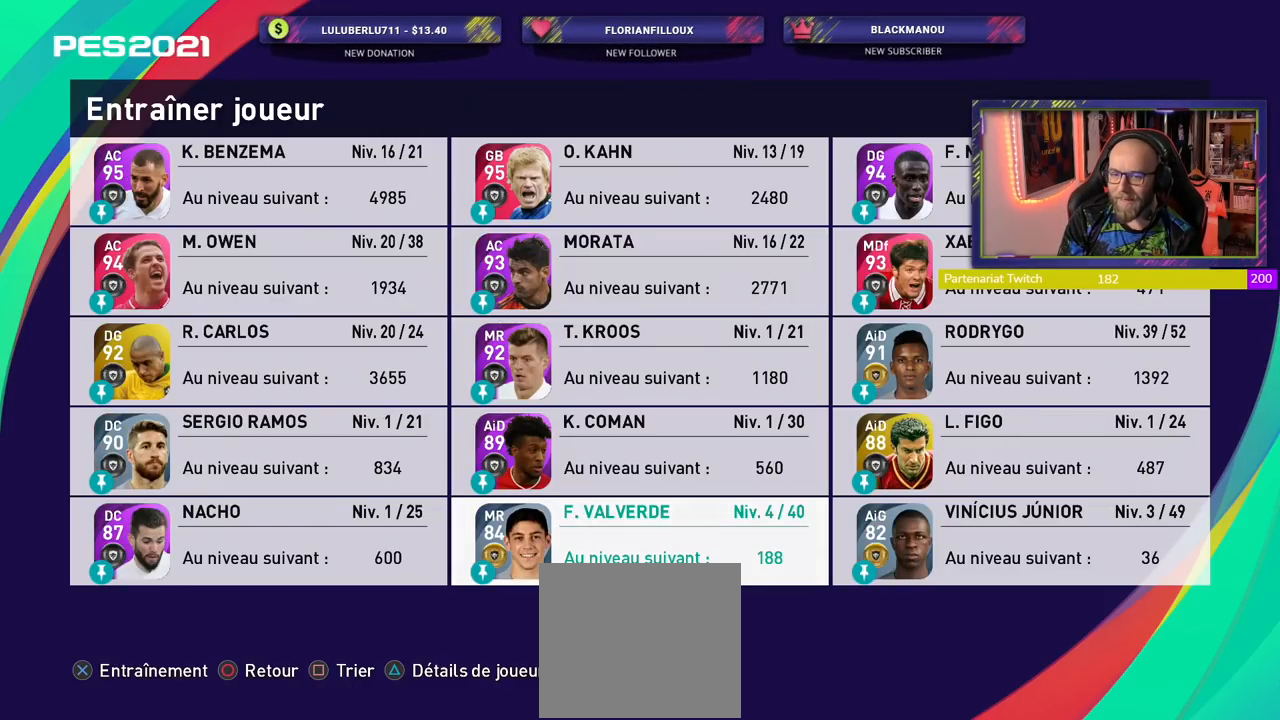
{"dt_ms": 500, "buttons": [], "left_stick": "center", "right_stick": "center", "events": []}
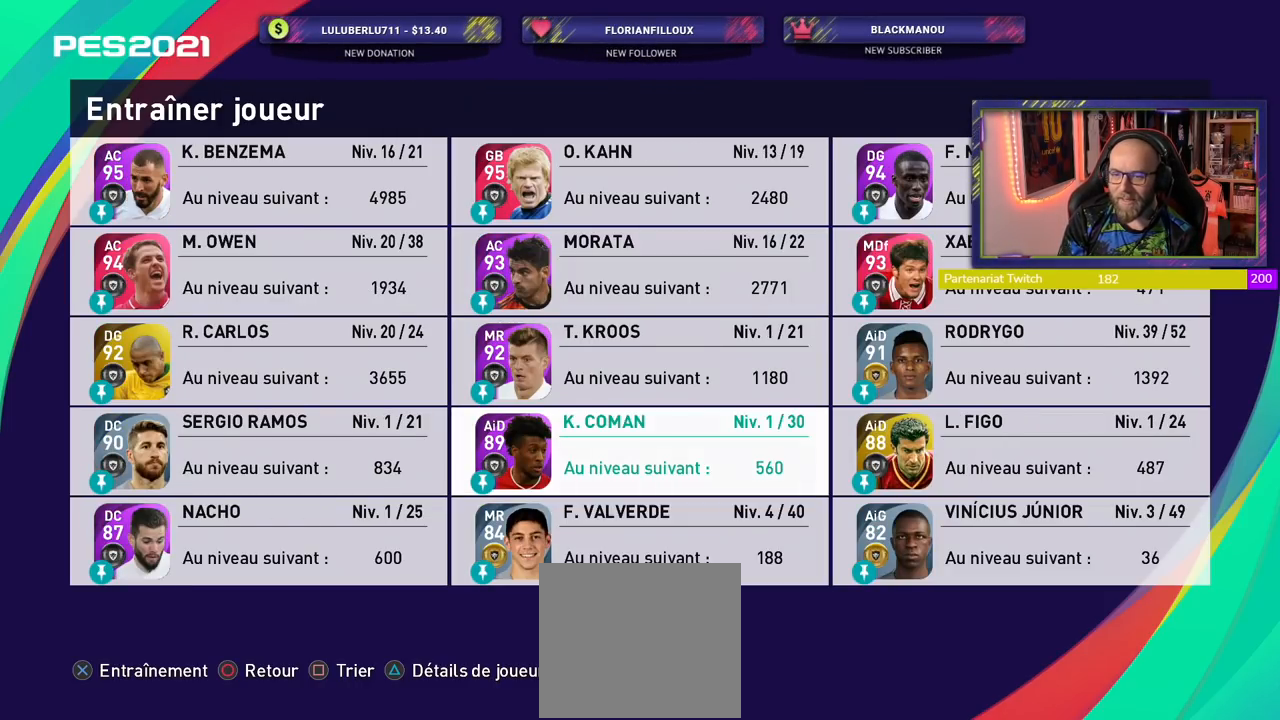
{"dt_ms": 500, "buttons": [], "left_stick": "center", "right_stick": "center", "events": []}
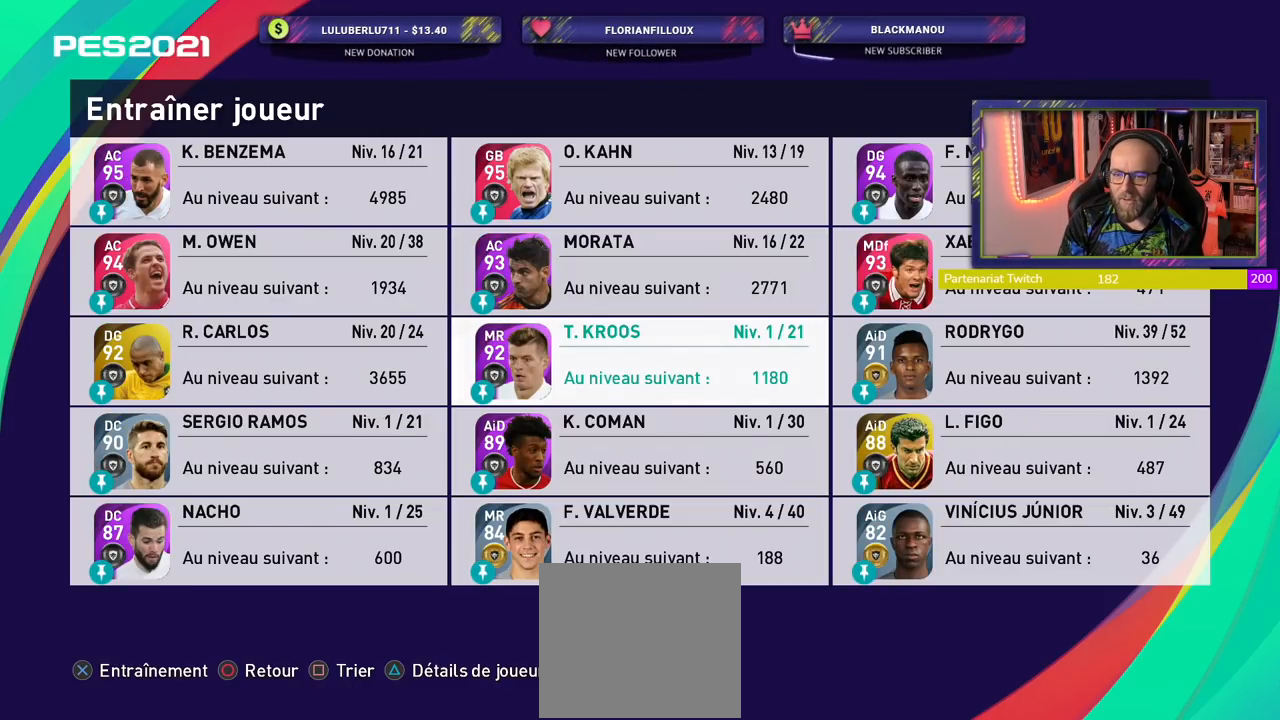
{"dt_ms": 500, "buttons": [], "left_stick": "center", "right_stick": "center", "events": []}
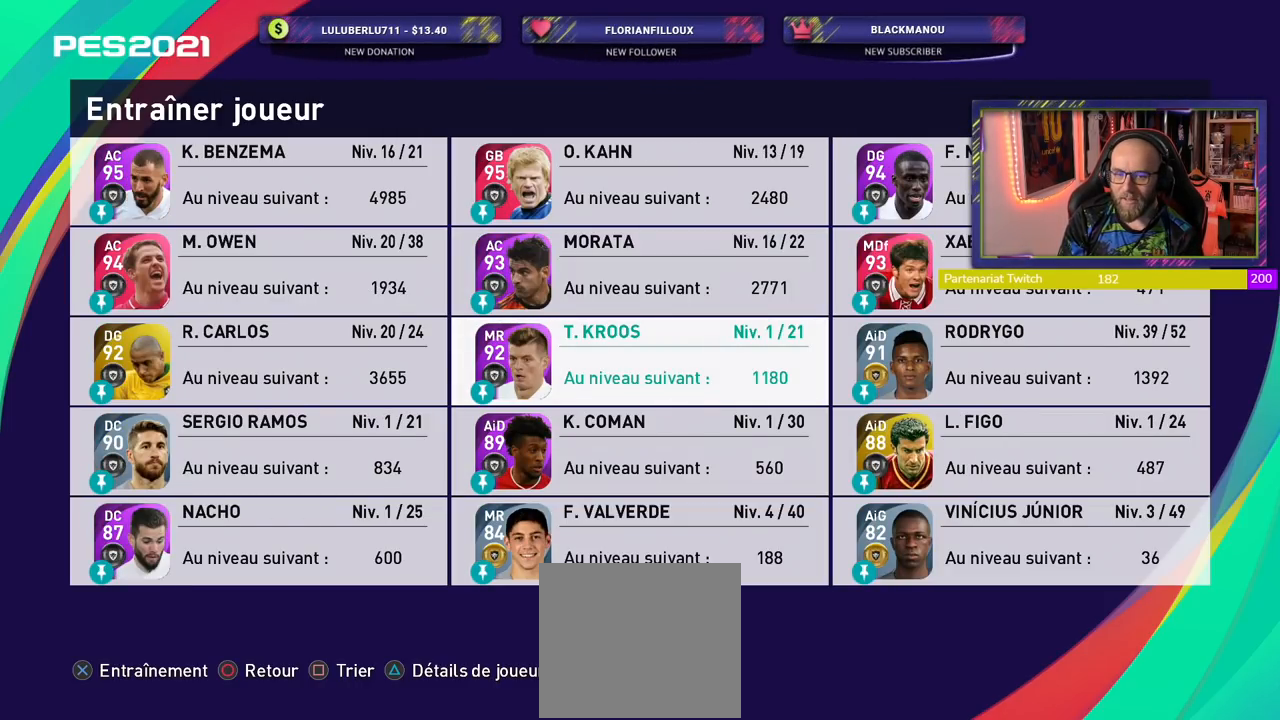
{"dt_ms": 500, "buttons": [], "left_stick": "center", "right_stick": "center", "events": []}
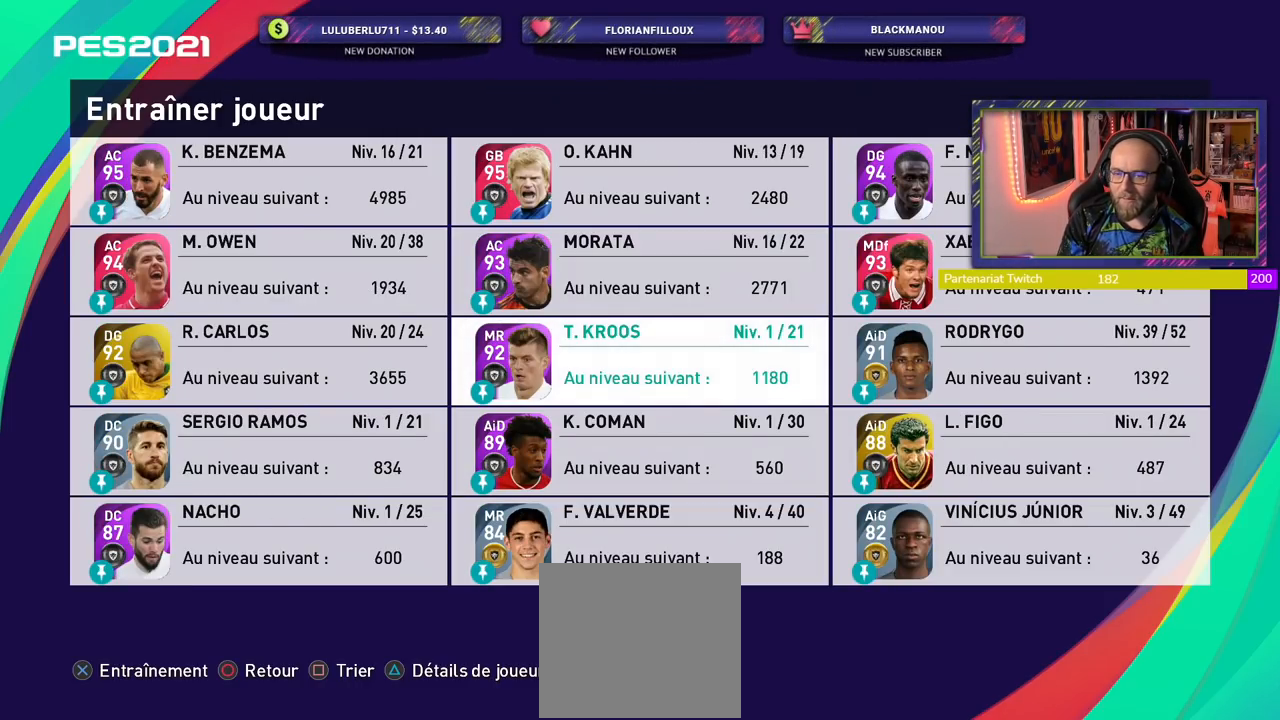
{"dt_ms": 500, "buttons": ["TOUCHPAD"], "left_stick": "center", "right_stick": "center"}
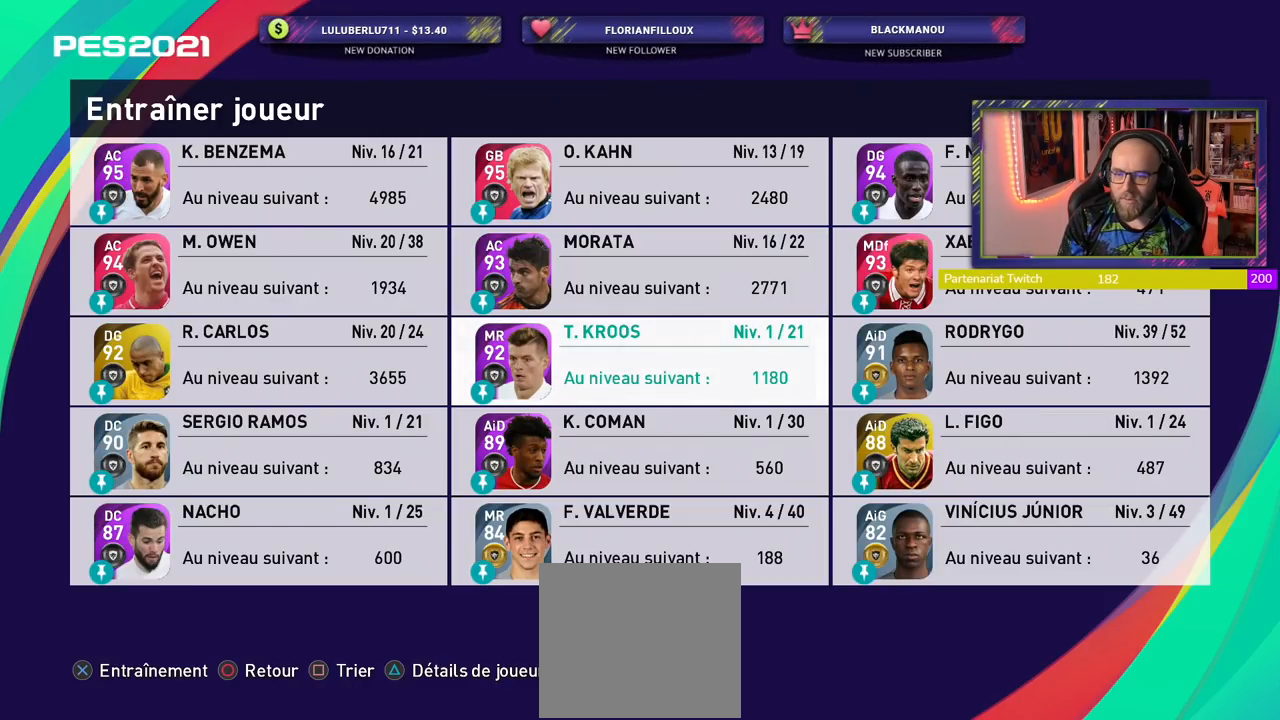
{"dt_ms": 500, "buttons": [], "left_stick": "center", "right_stick": "center", "events": [[40, "CROSS", "down"], [100, "TOUCHPAD", "up"], [180, "CROSS", "up"], [280, "CROSS", "down"], [400, "CROSS", "up"]]}
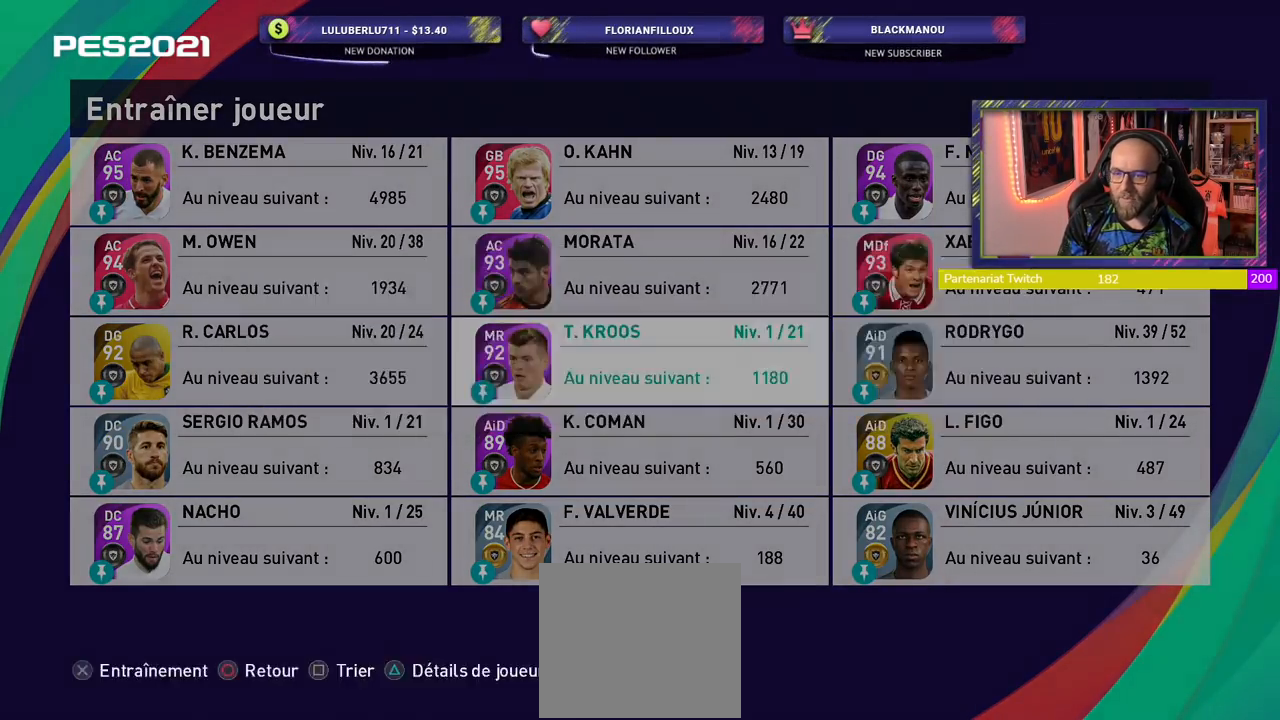
{"dt_ms": 500, "buttons": [], "left_stick": "center", "right_stick": "center", "events": []}
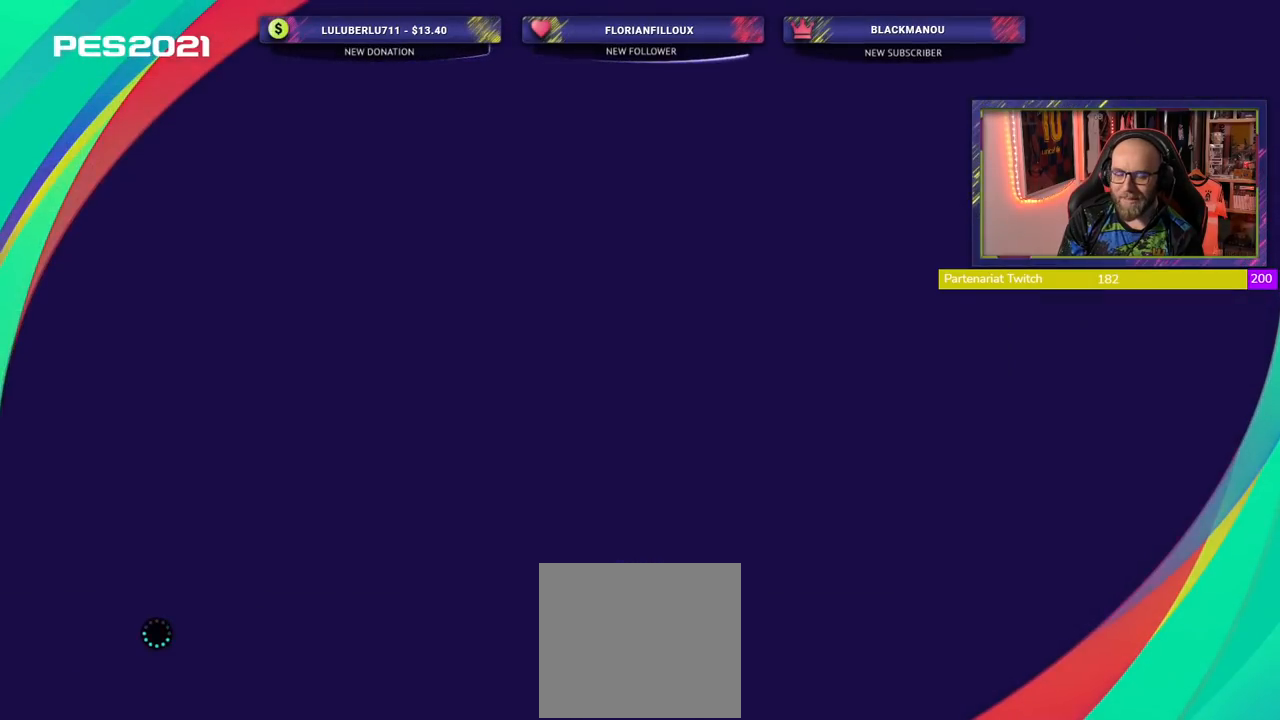
{"dt_ms": 500, "buttons": [], "left_stick": "center", "right_stick": "center", "events": []}
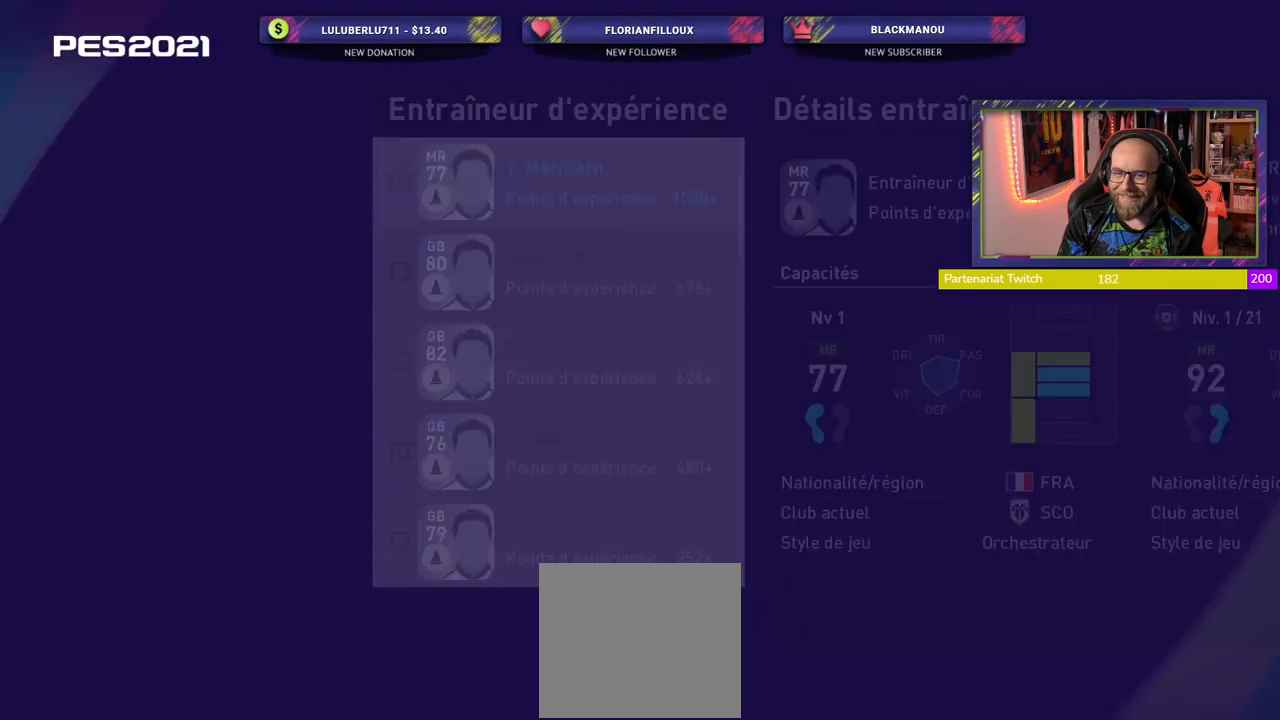
{"dt_ms": 500, "buttons": [], "left_stick": "center", "right_stick": "center", "events": []}
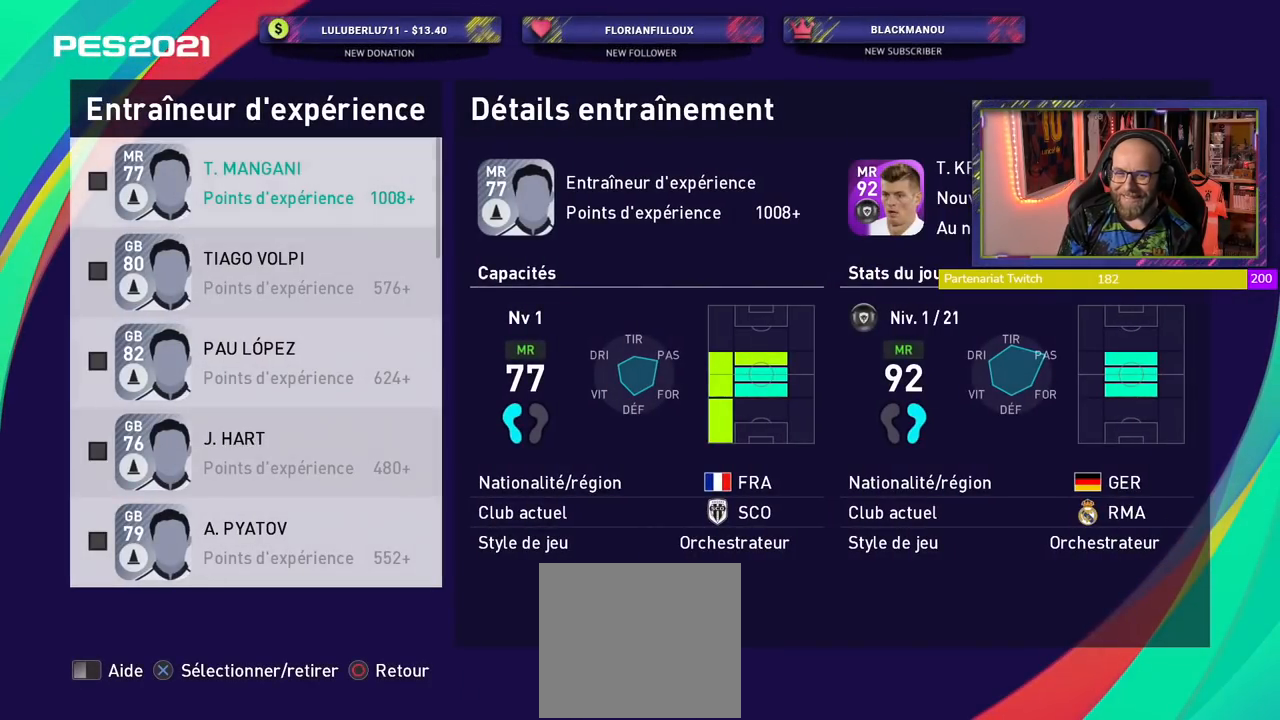
{"dt_ms": 500, "buttons": ["CROSS"], "left_stick": "center", "right_stick": "center", "events": [[400, "CROSS", "down"]]}
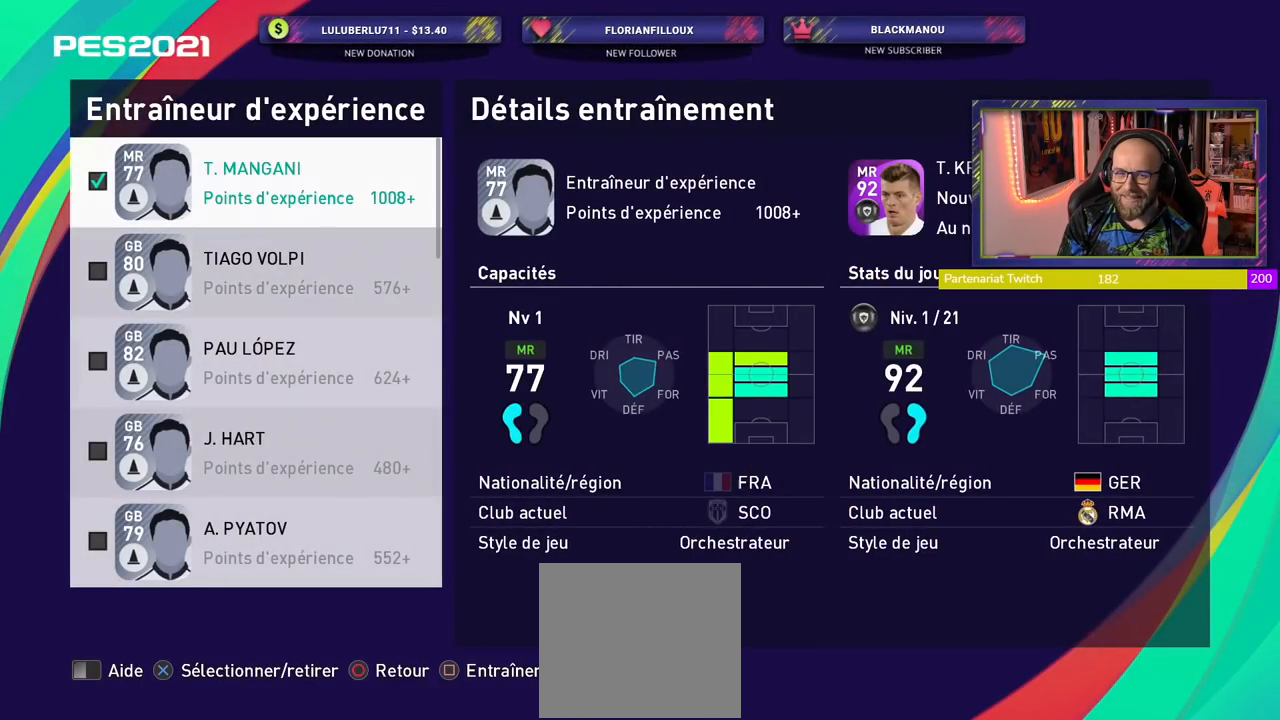
{"dt_ms": 500, "buttons": [], "left_stick": "center", "right_stick": "center", "events": [[40, "CROSS", "up"]]}
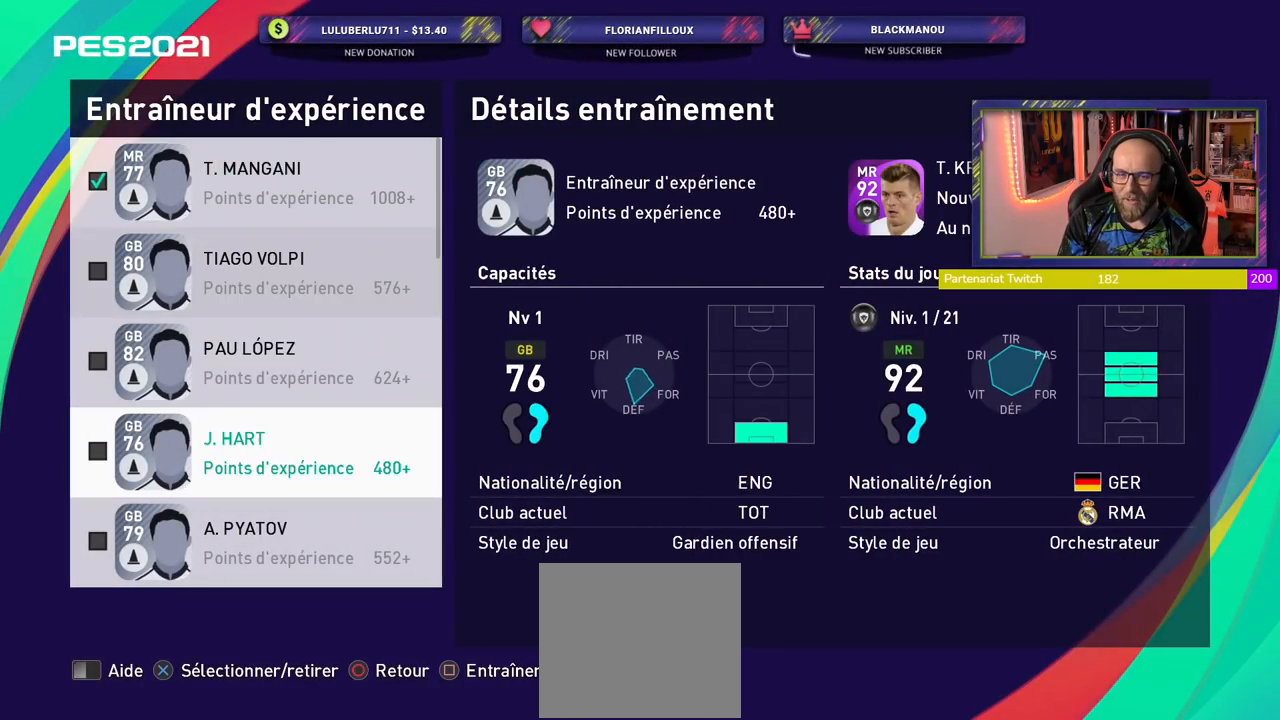
{"dt_ms": 500, "buttons": [], "left_stick": "center", "right_stick": "center", "events": []}
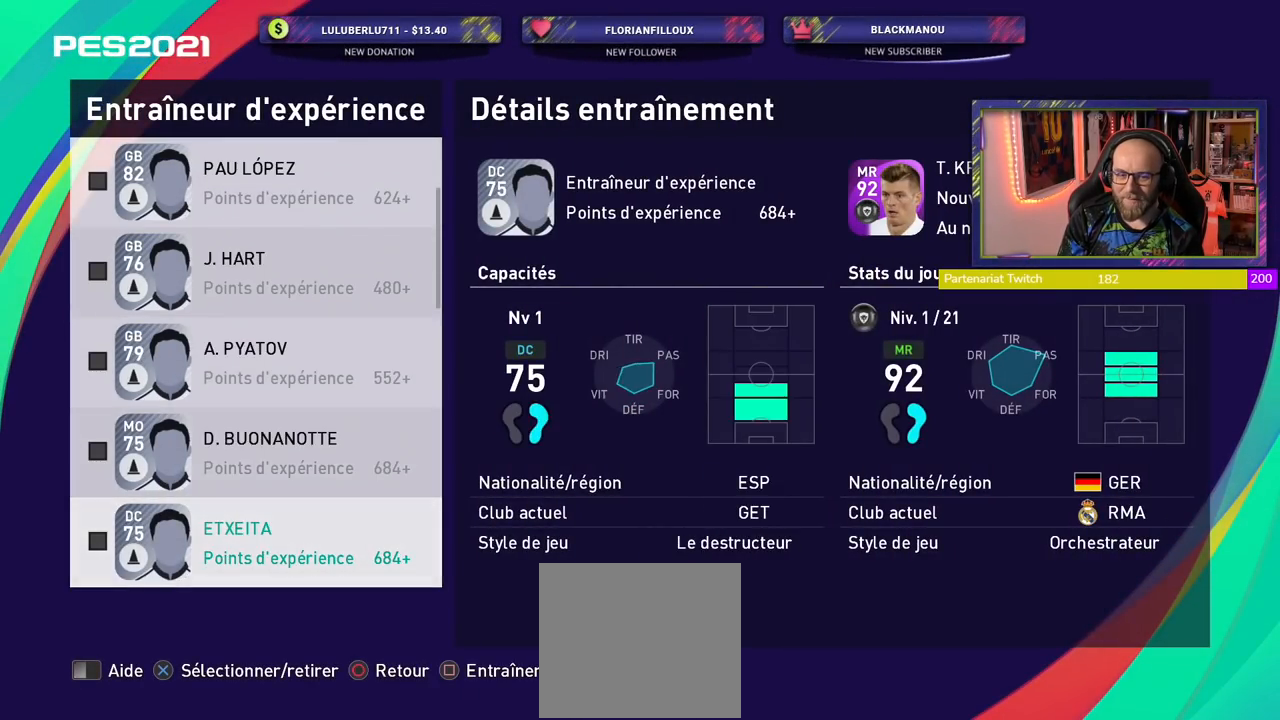
{"dt_ms": 500, "buttons": [], "left_stick": "center", "right_stick": "center", "events": []}
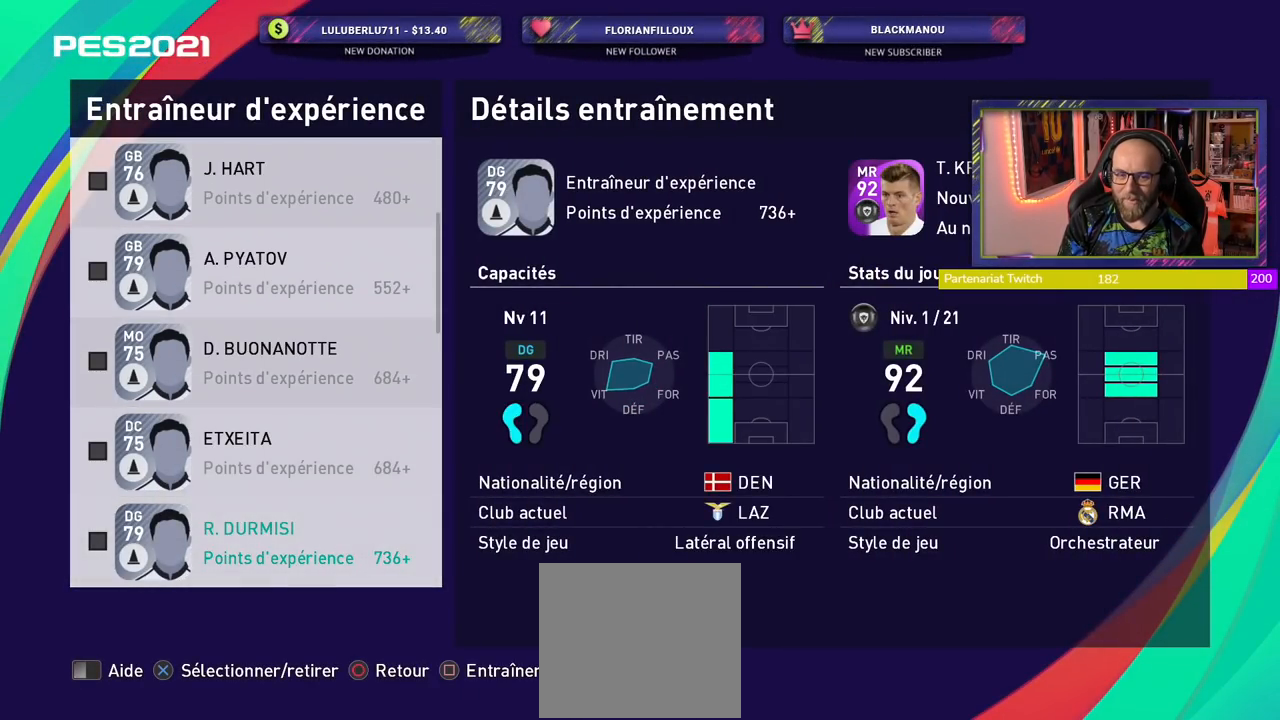
{"dt_ms": 500, "buttons": [], "left_stick": "center", "right_stick": "center", "events": []}
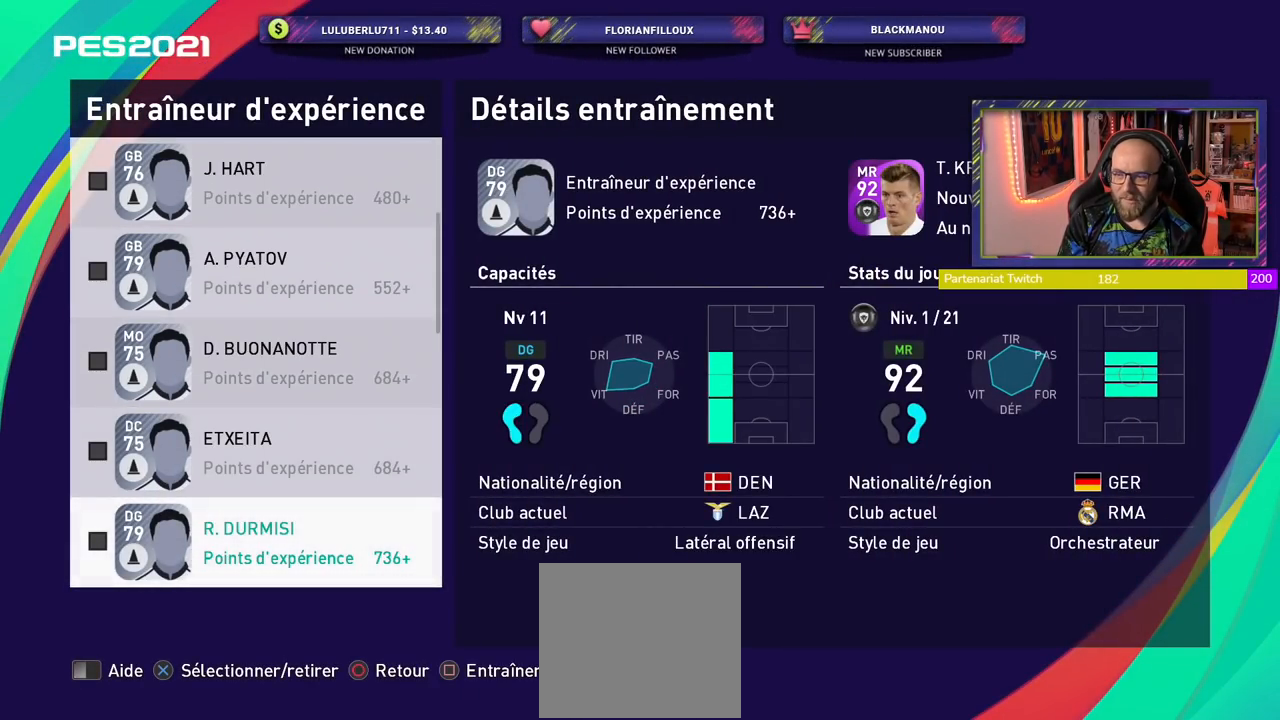
{"dt_ms": 500, "buttons": [], "left_stick": "center", "right_stick": "center", "events": []}
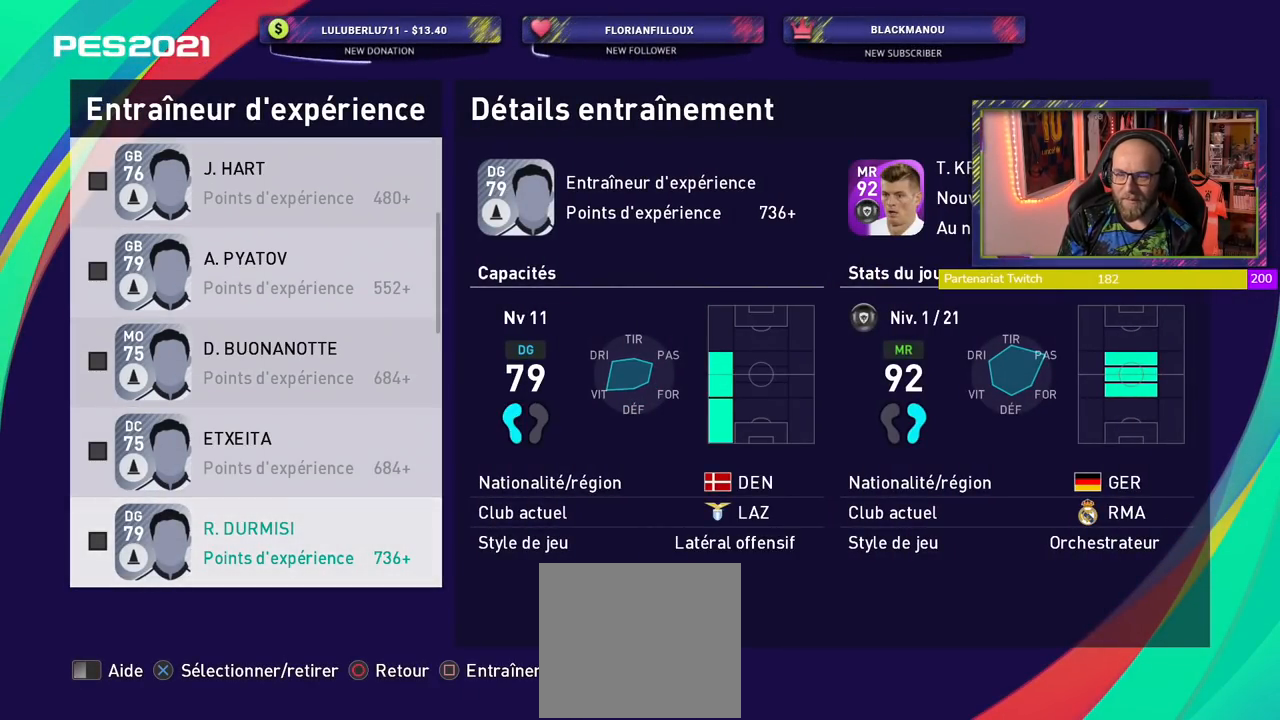
{"dt_ms": 500, "buttons": [], "left_stick": "center", "right_stick": "center", "events": []}
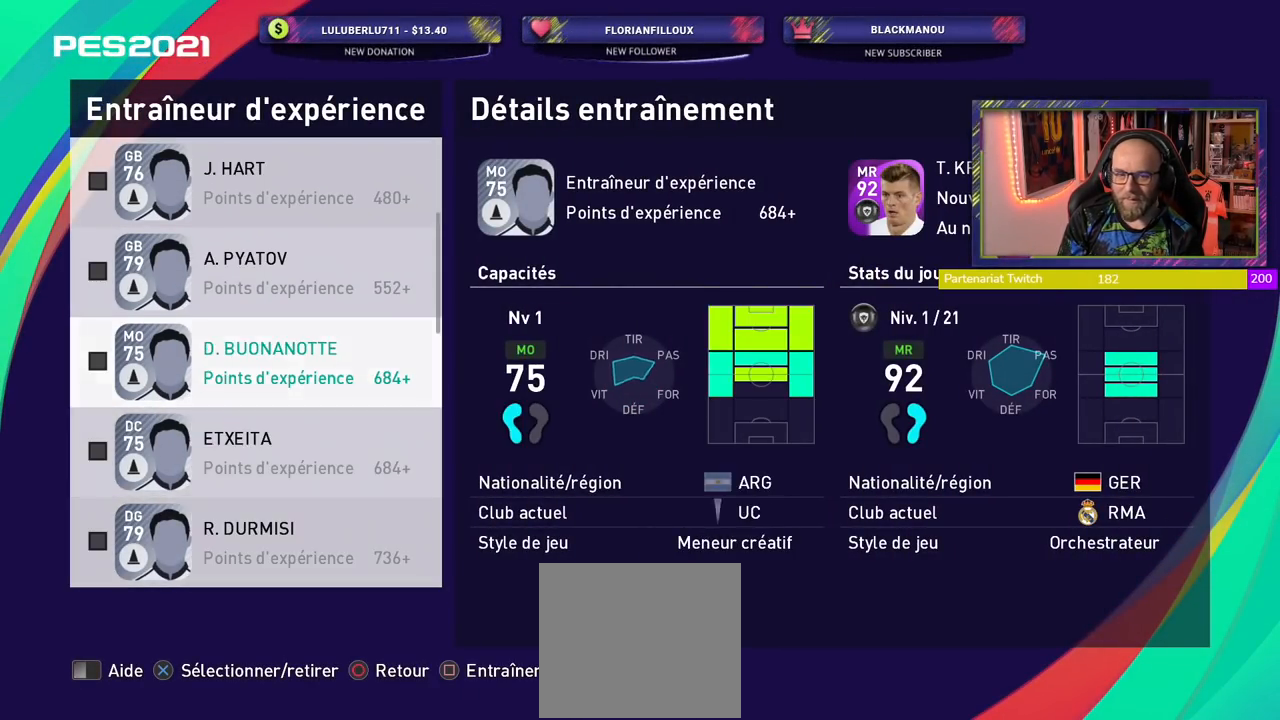
{"dt_ms": 500, "buttons": [], "left_stick": "center", "right_stick": "center", "events": [[280, "CROSS", "down"], [400, "CROSS", "up"]]}
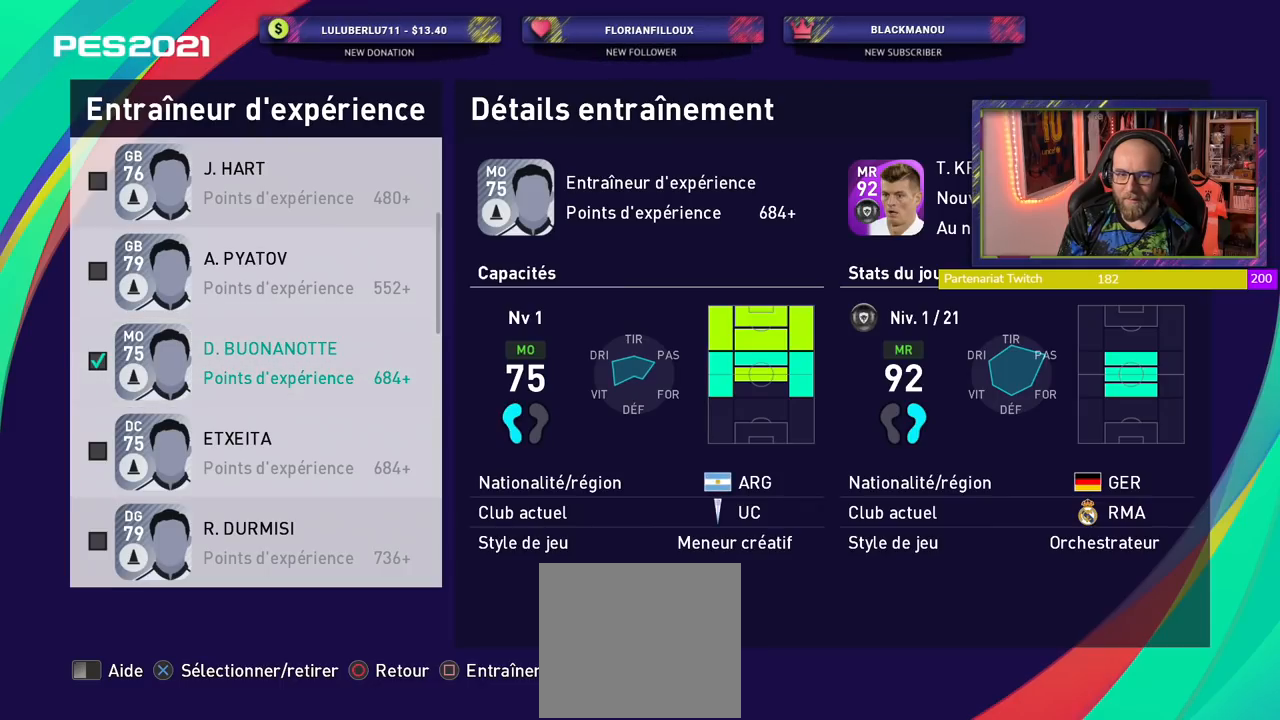
{"dt_ms": 500, "buttons": [], "left_stick": "center", "right_stick": "center", "events": []}
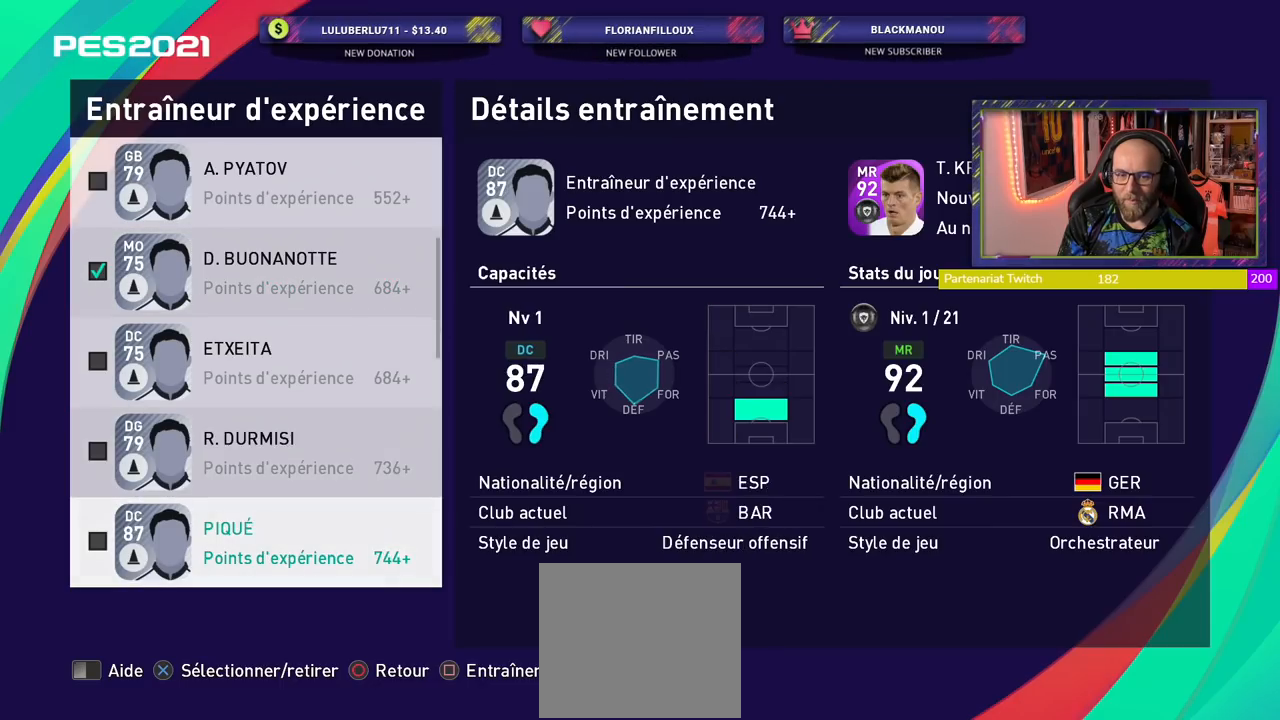
{"dt_ms": 500, "buttons": [], "left_stick": "center", "right_stick": "center", "events": []}